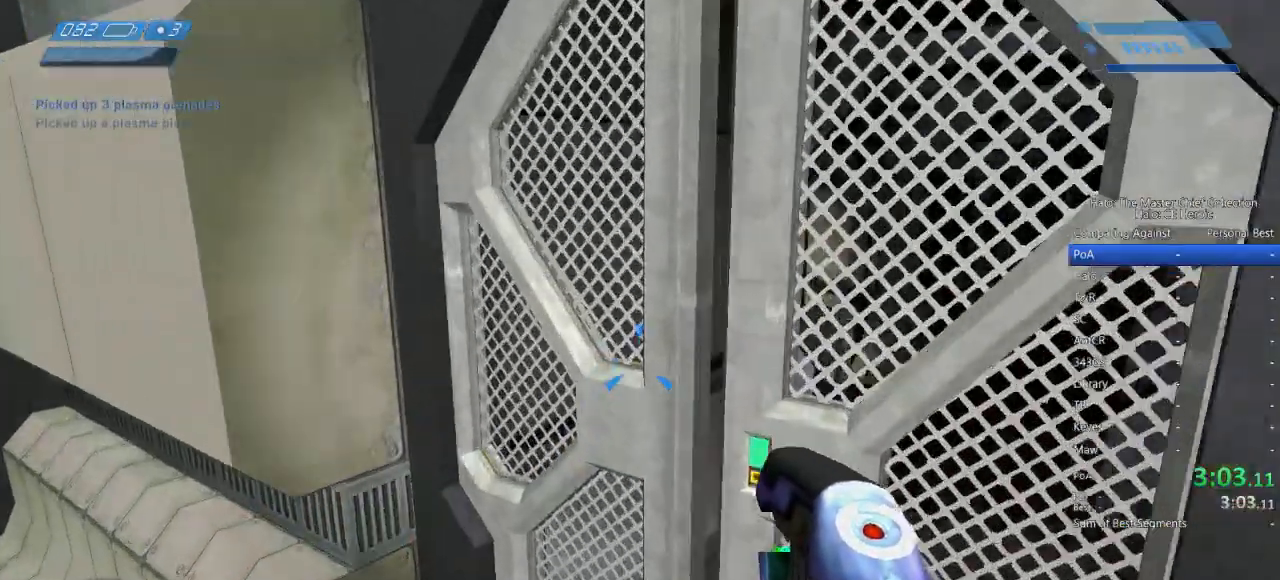
Gameplay with keyboard and mouse; each line is a JSON object with the keys and mouse buttons held at the frame after it. "events" lists presses ("down") and releases ("up") of "a", "alt", "c", "caps_lock", "ctrl", "d", "e", "escape", "f", "g", "q", "r", "s", "shift", "space", "tab", "v", "w", "x", "z", "mouse_left", "mouse_right", "mouse_mb4" and "mouse_mb5" between this image and that frame as [ms after this image, input, new state], when the widget could be followed in between. "mouse_left", "mouse_right", "mouse_mb4", "mouse_mb5" = the "left", "right", "mb4", "mb5" buttons of the "mouse" list. No other keys are recorded. Not read: mouse_move.
{"keys": ["w"], "mouse": [], "events": []}
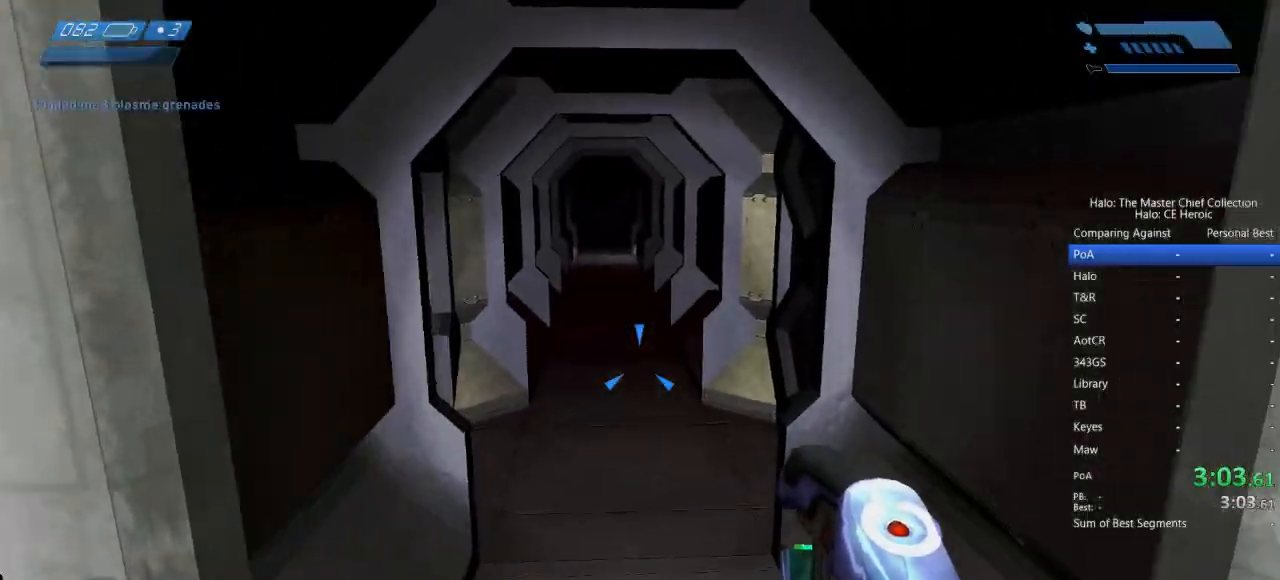
{"keys": ["w"], "mouse": [], "events": []}
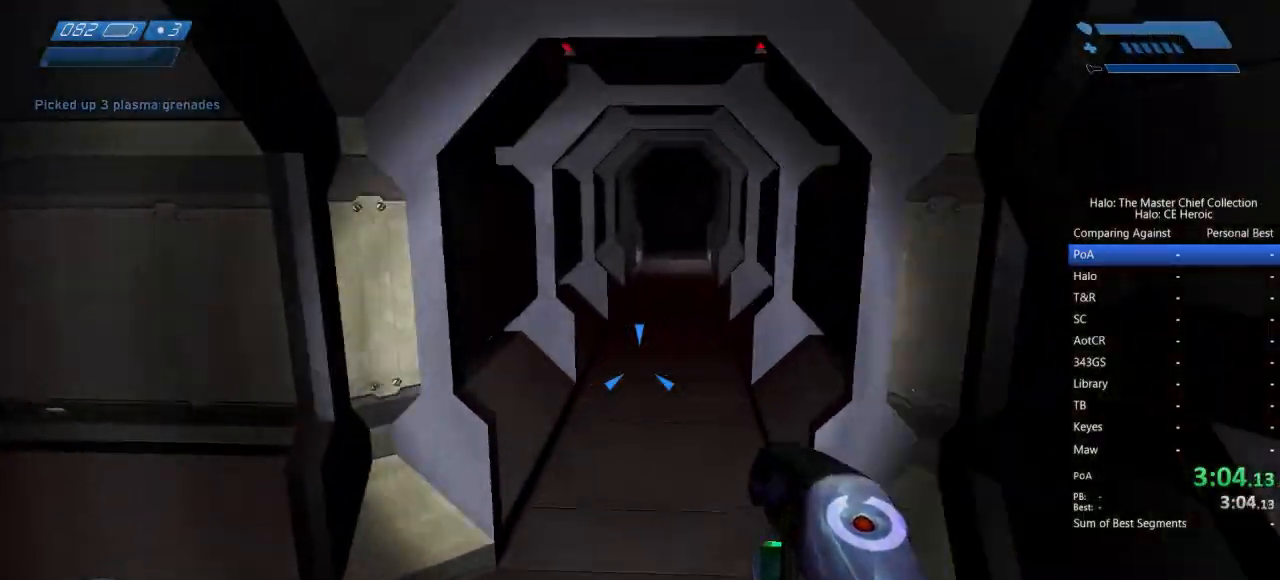
{"keys": ["w"], "mouse": [], "events": []}
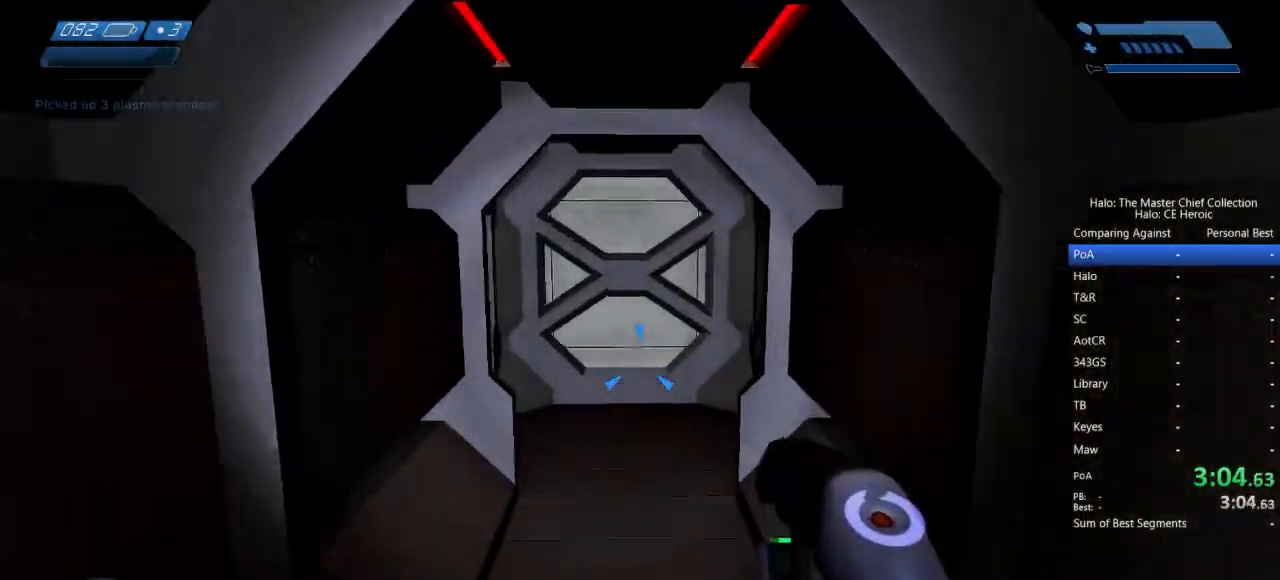
{"keys": ["w"], "mouse": [], "events": []}
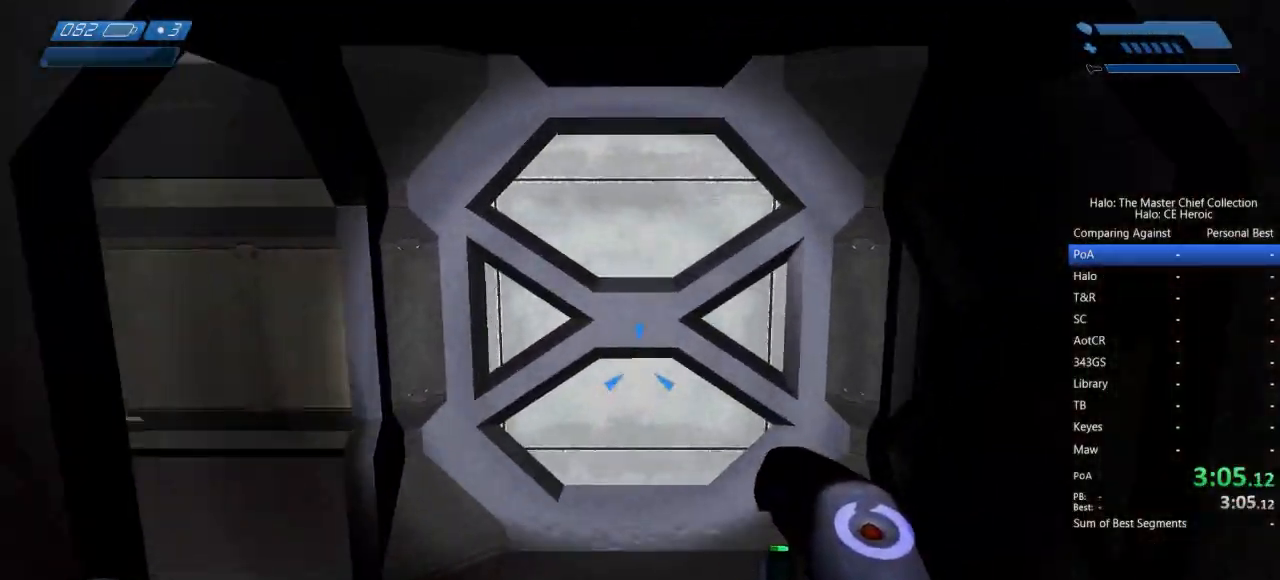
{"keys": ["w"], "mouse": [], "events": []}
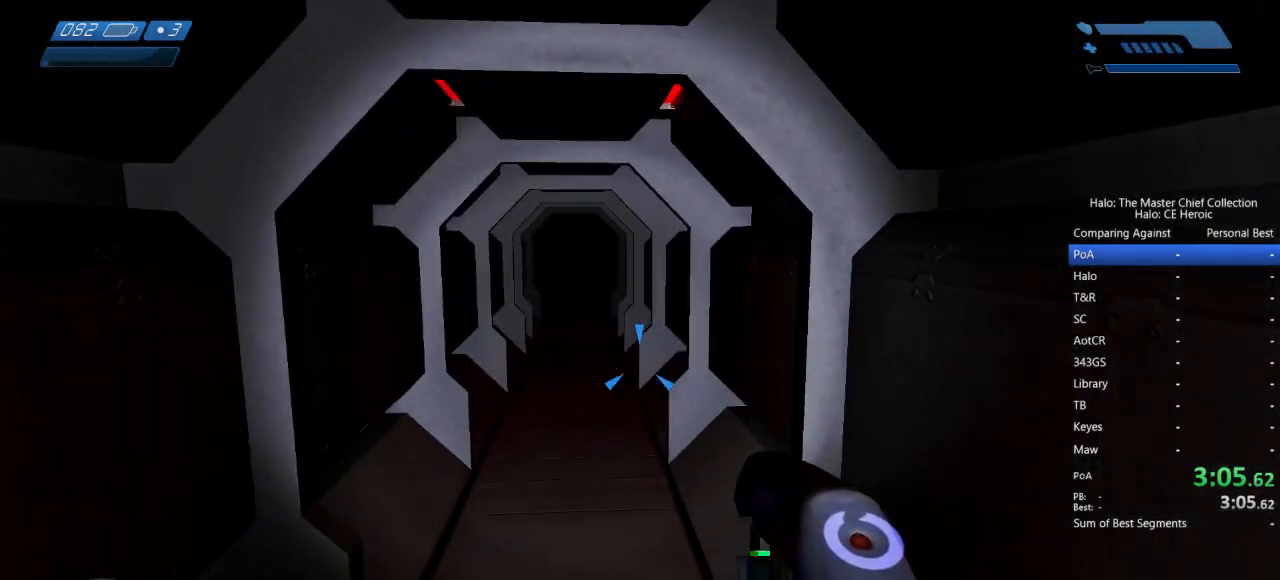
{"keys": ["w"], "mouse": [], "events": []}
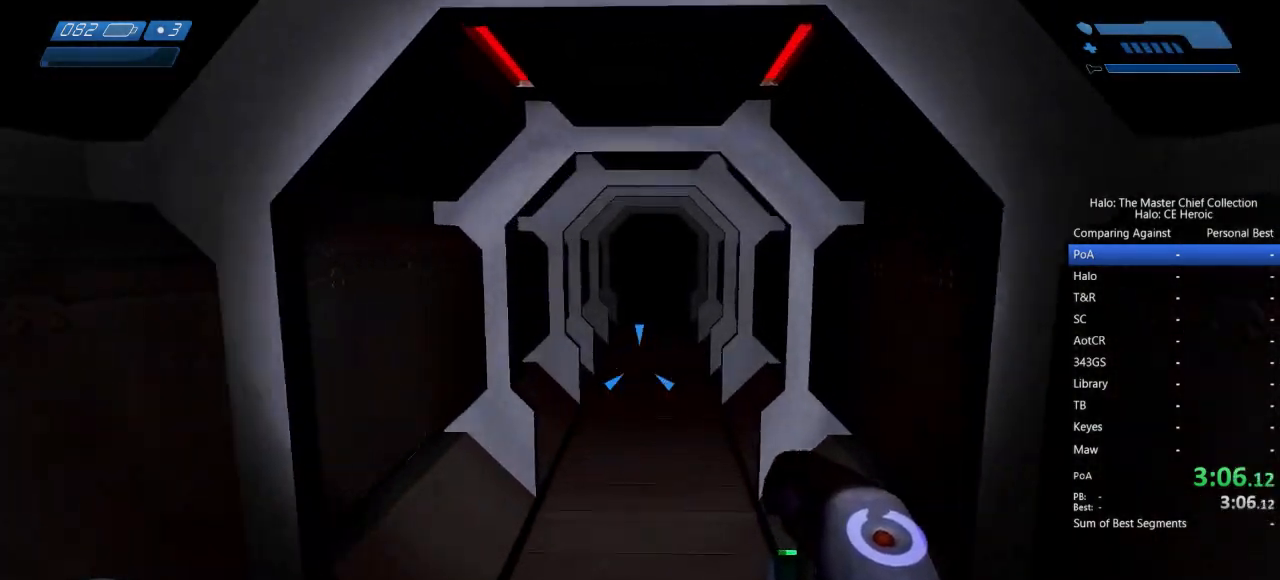
{"keys": ["w"], "mouse": [], "events": []}
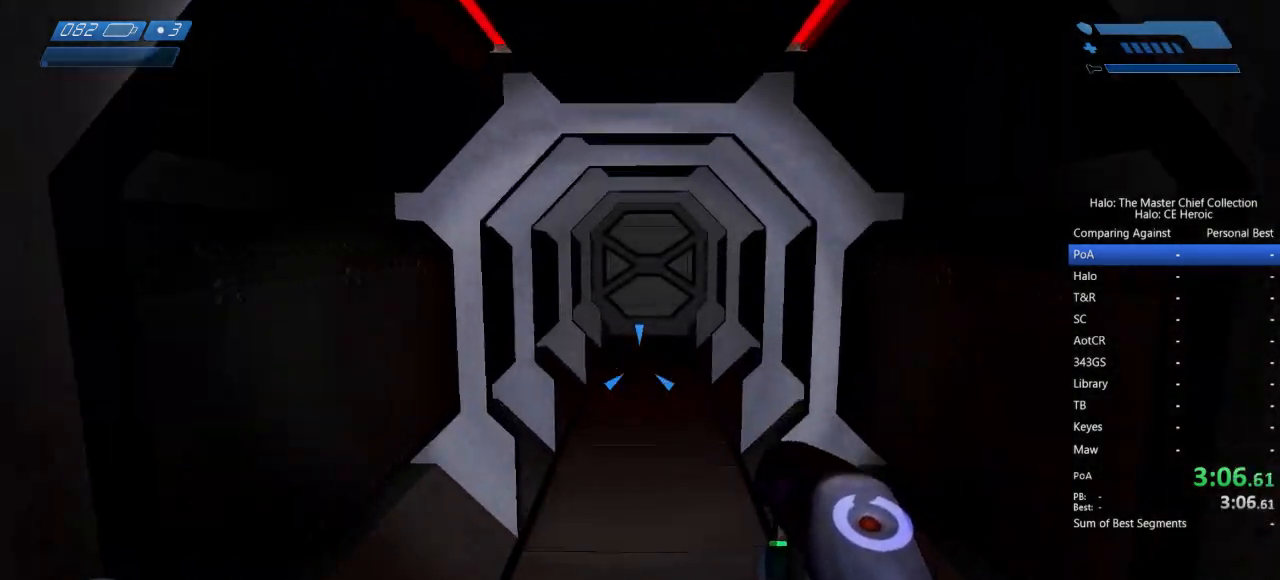
{"keys": ["w"], "mouse": [], "events": []}
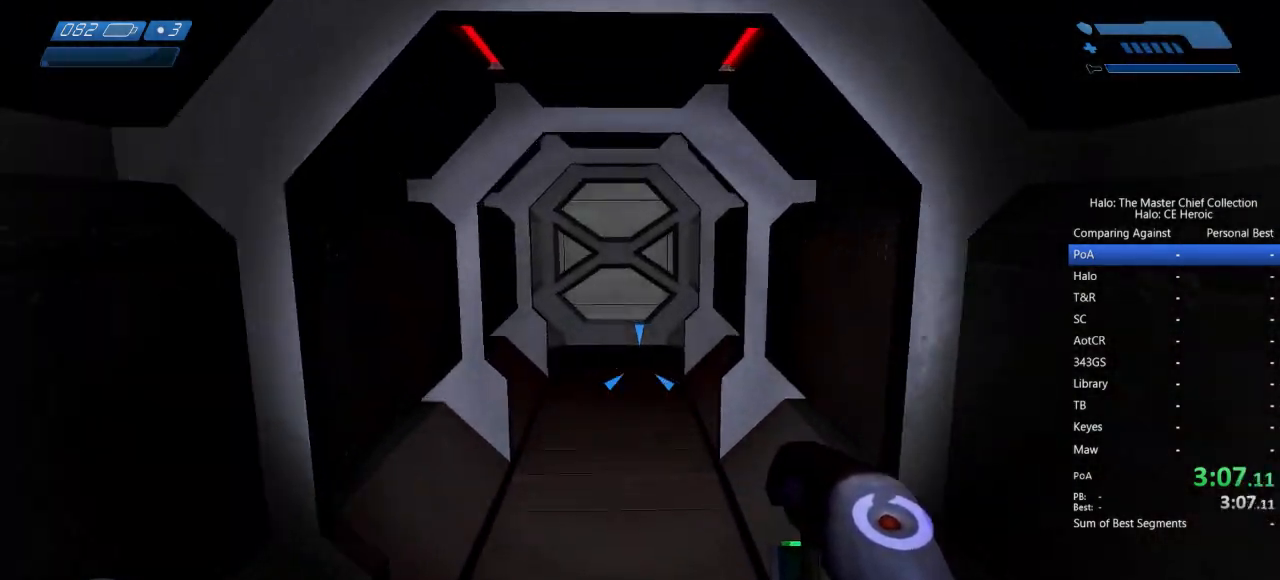
{"keys": ["w"], "mouse": [], "events": []}
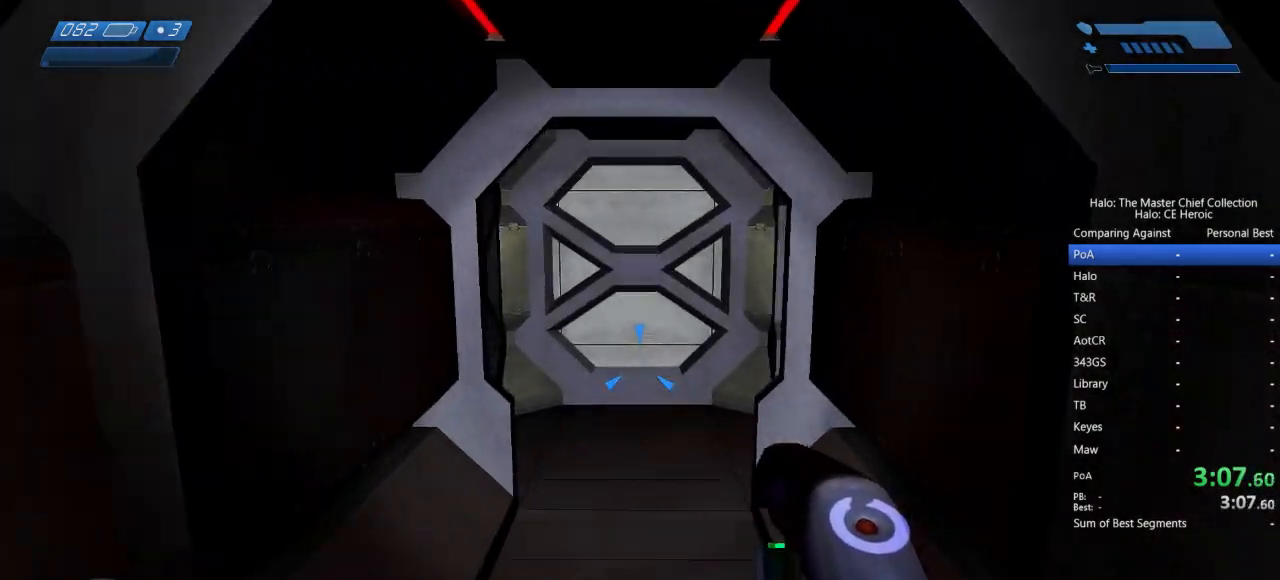
{"keys": ["w"], "mouse": [], "events": []}
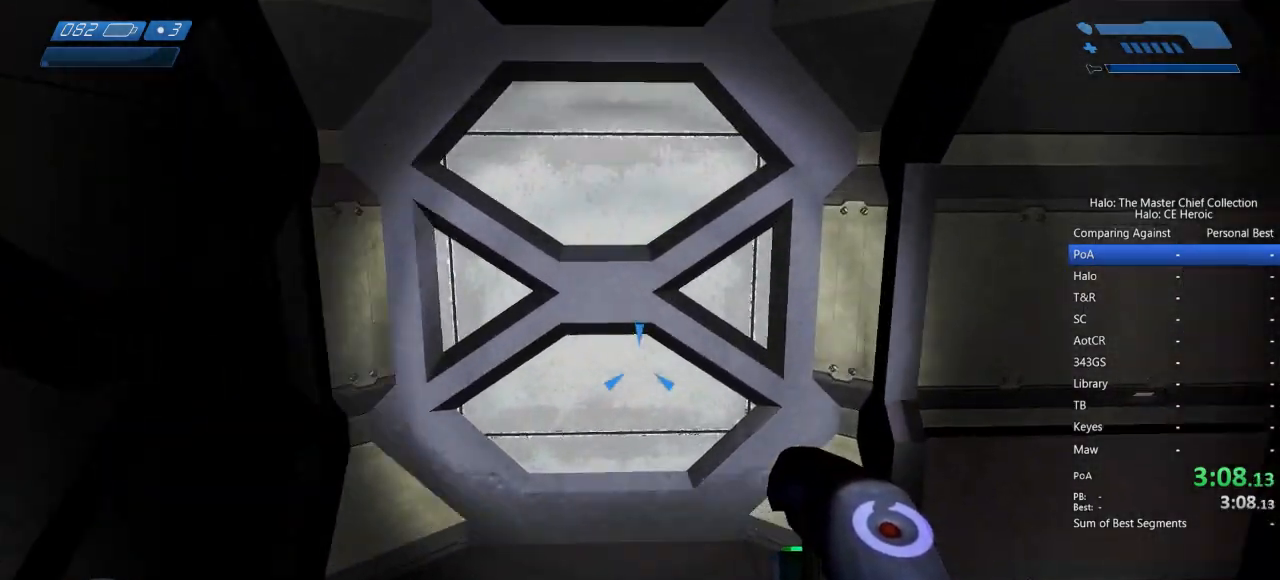
{"keys": ["w"], "mouse": [], "events": []}
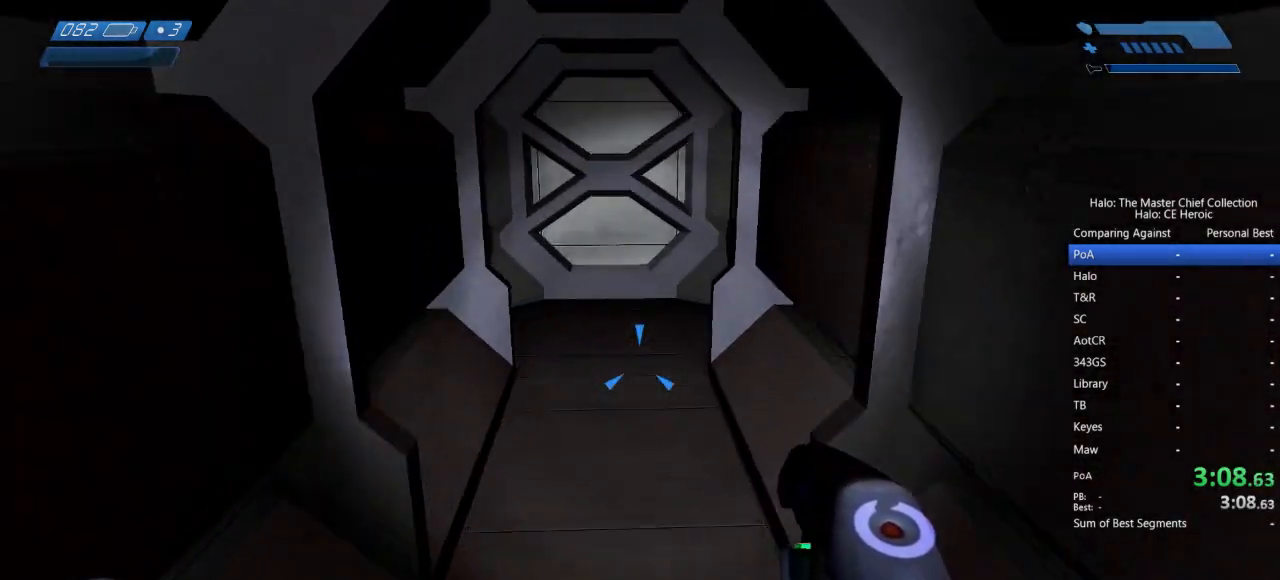
{"keys": ["w"], "mouse": [], "events": []}
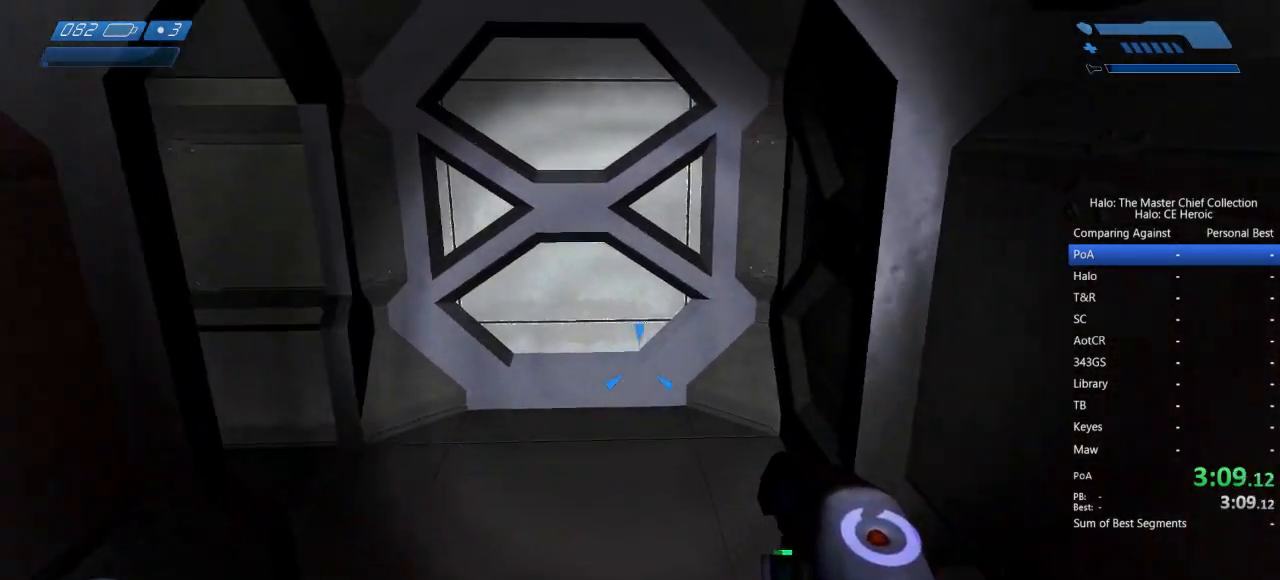
{"keys": ["w"], "mouse": [], "events": []}
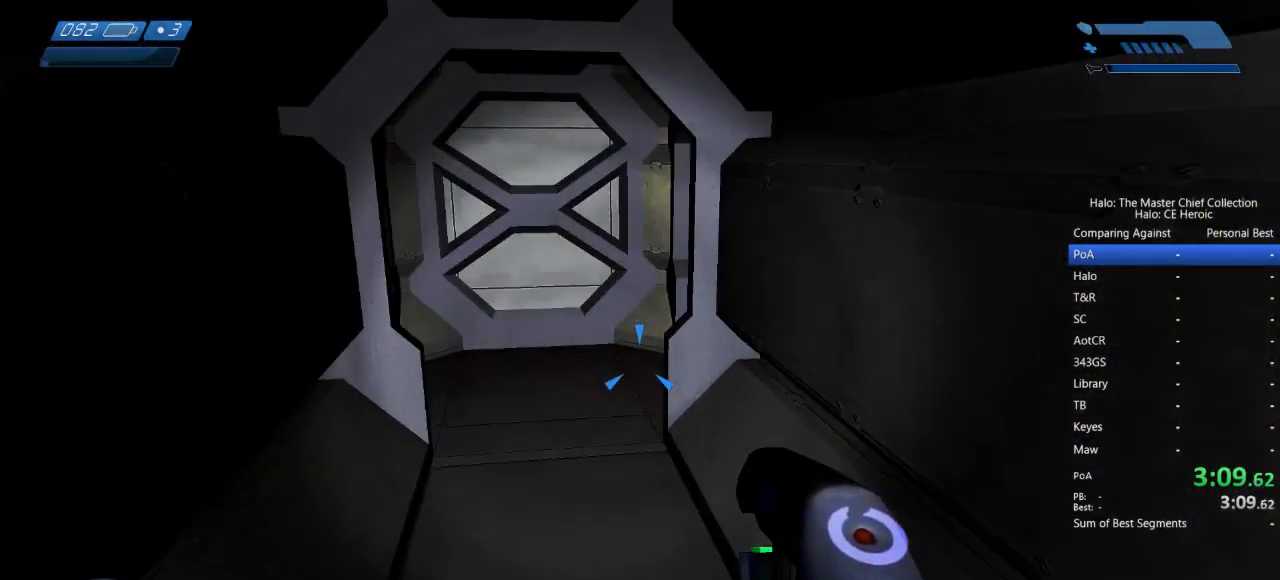
{"keys": ["w"], "mouse": [], "events": []}
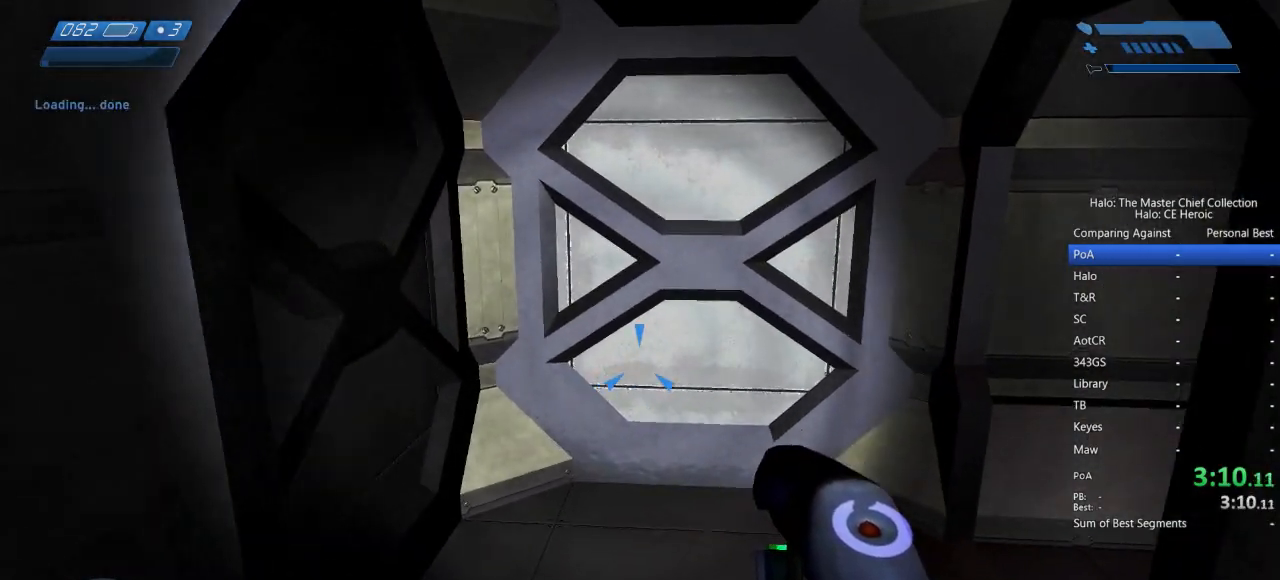
{"keys": ["w"], "mouse": [], "events": []}
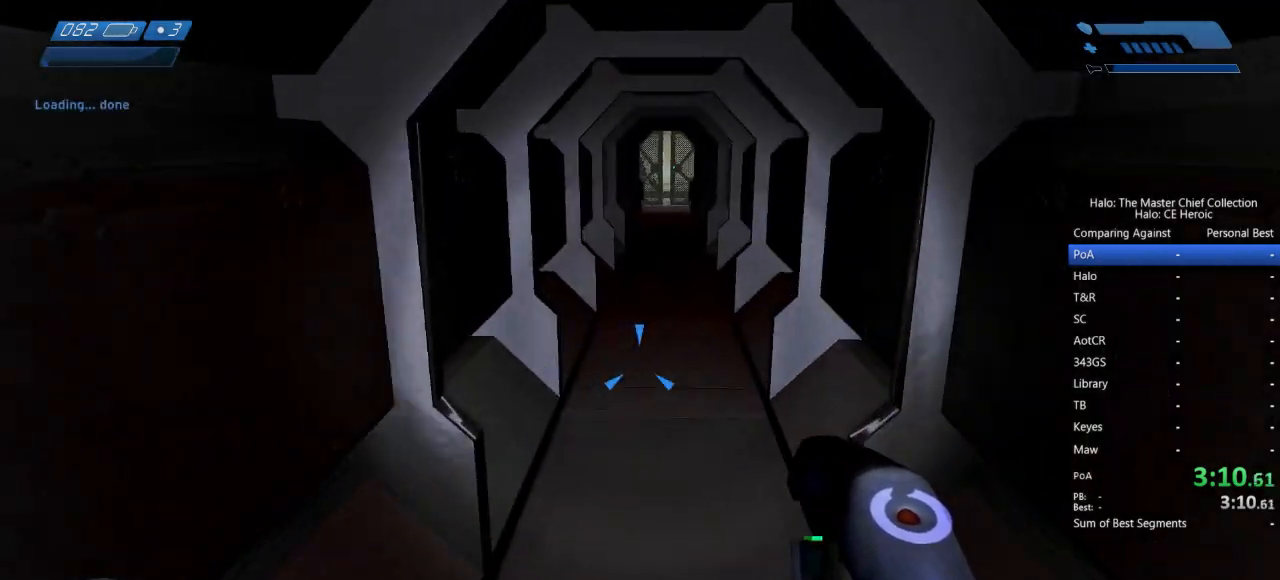
{"keys": ["w"], "mouse": [], "events": []}
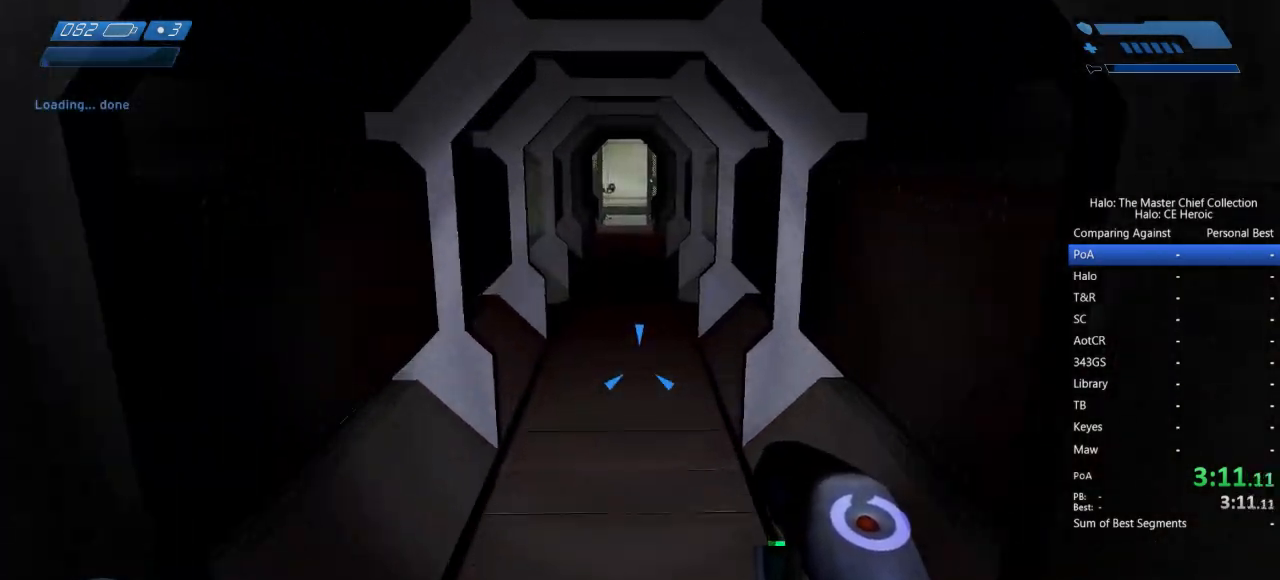
{"keys": ["w"], "mouse": [], "events": []}
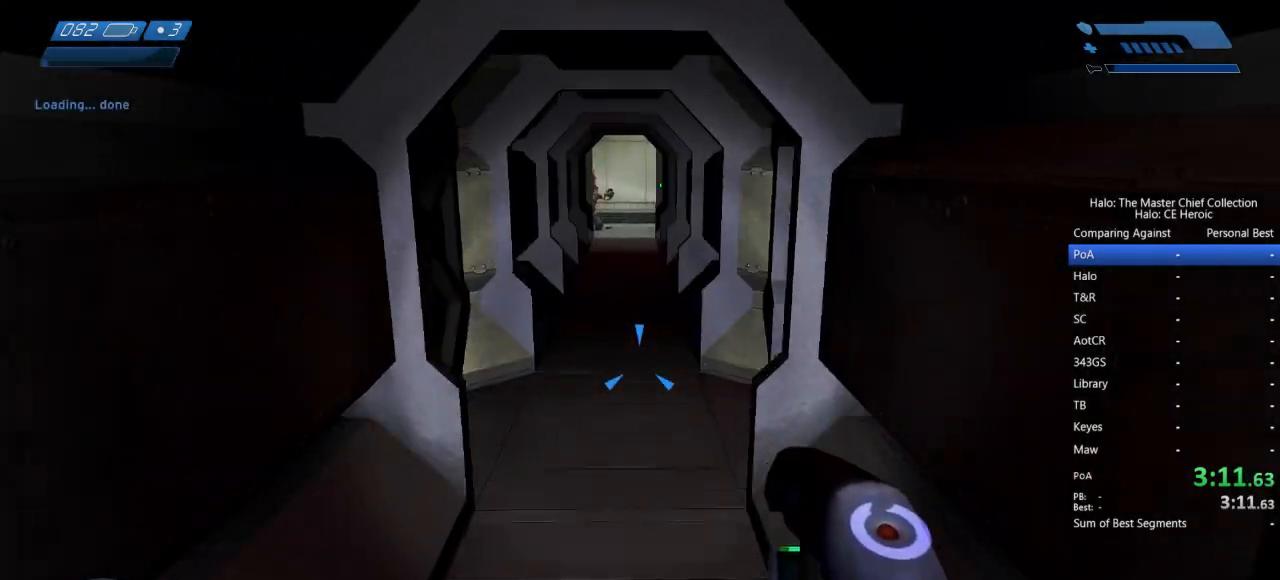
{"keys": ["w"], "mouse": [], "events": []}
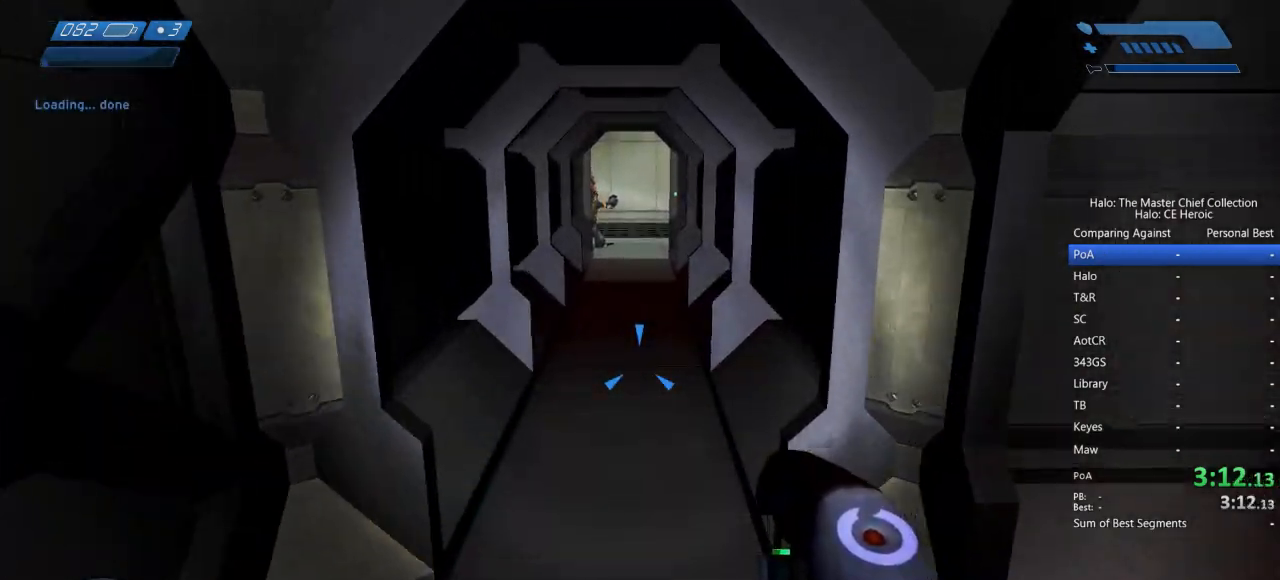
{"keys": ["w"], "mouse": [], "events": [[83, "x", "down"], [183, "x", "up"]]}
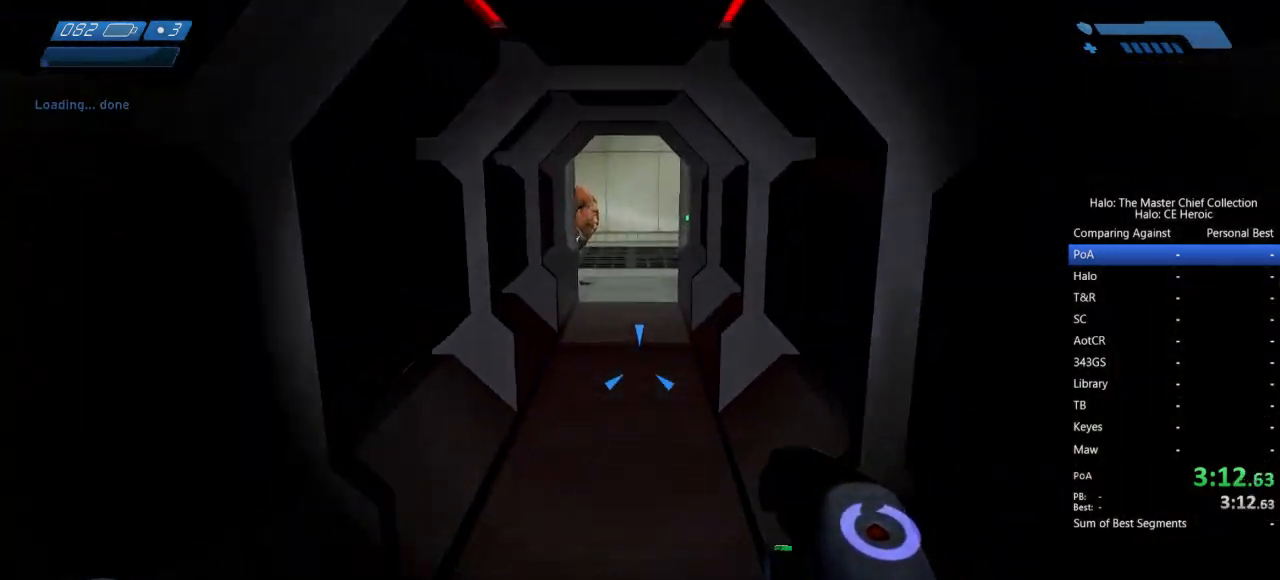
{"keys": ["w"], "mouse": [], "events": []}
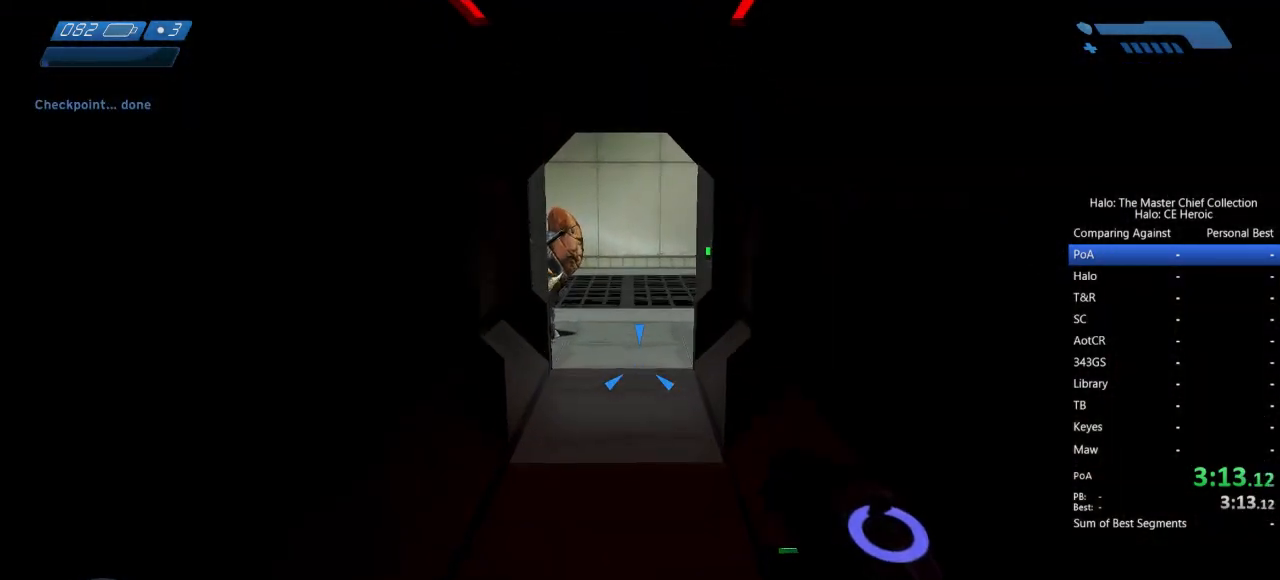
{"keys": ["w"], "mouse": [], "events": []}
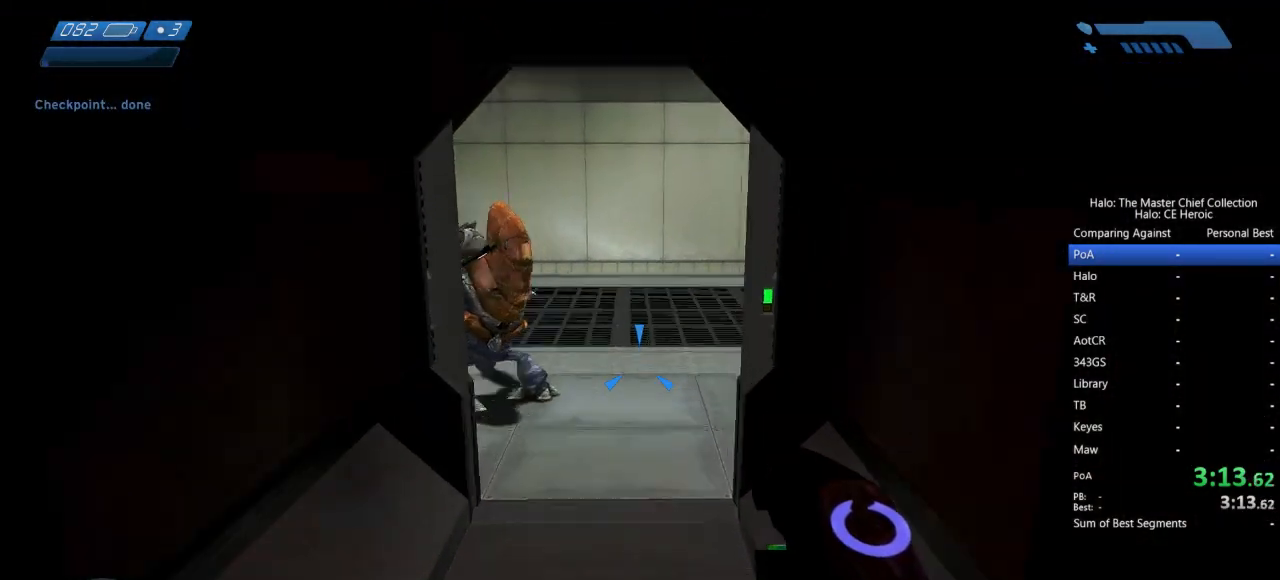
{"keys": ["w"], "mouse": [], "events": [[317, "f", "down"], [467, "f", "up"]]}
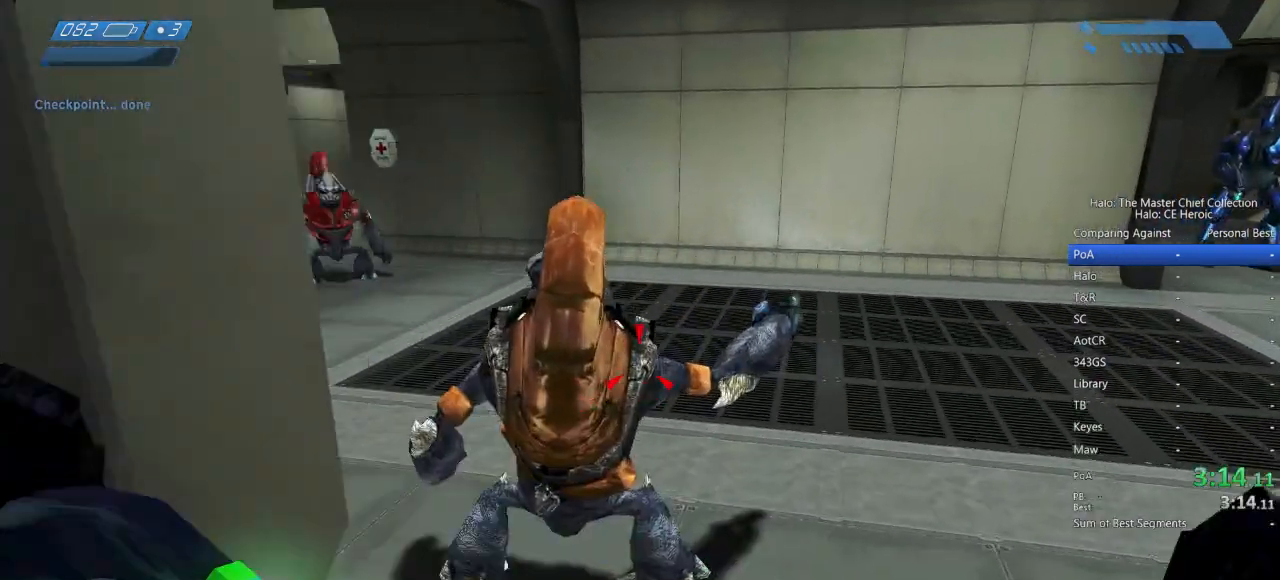
{"keys": ["w"], "mouse": []}
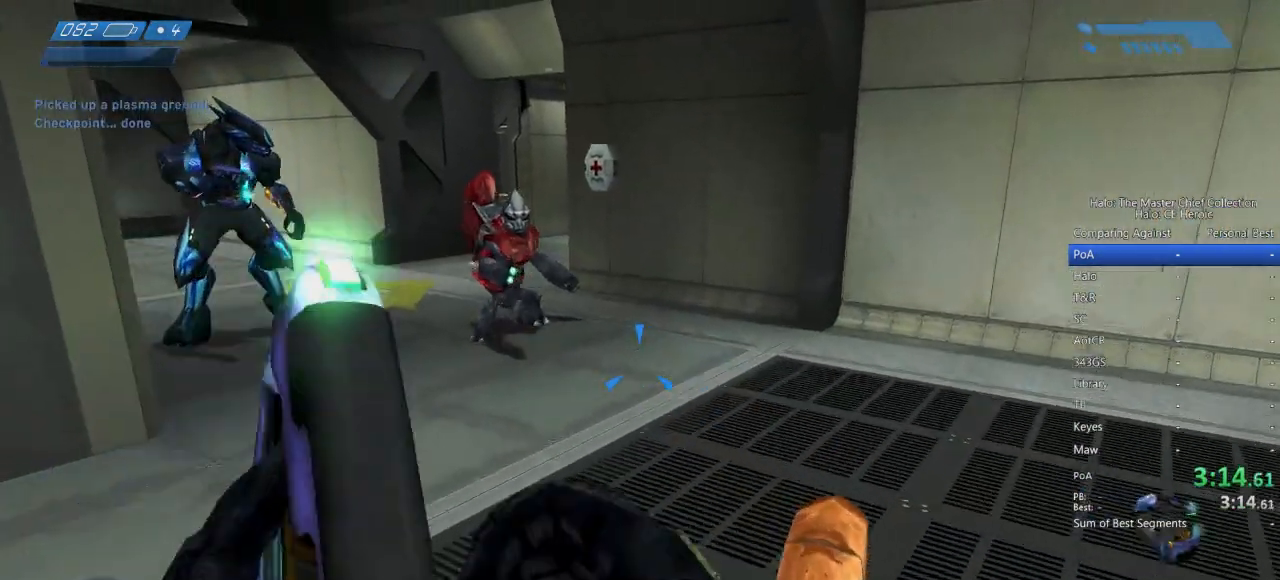
{"keys": ["w"], "mouse": [], "events": [[267, "space", "down"], [350, "space", "up"]]}
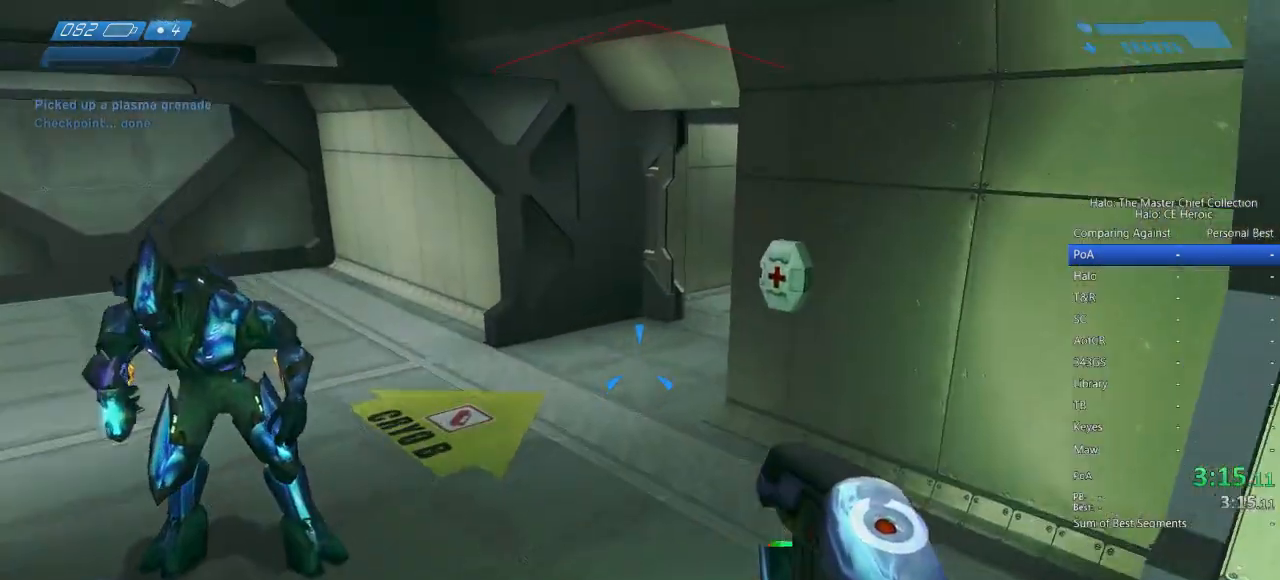
{"keys": ["w"], "mouse": [], "events": []}
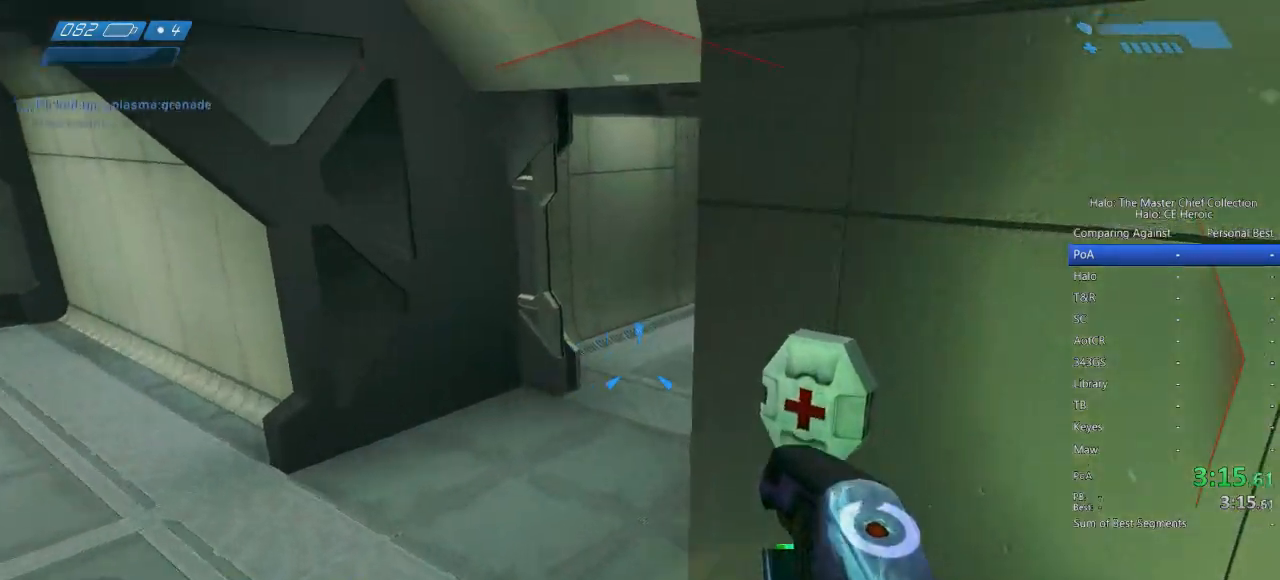
{"keys": ["w"], "mouse": ["right"], "events": [[483, "mouse_right", "down"]]}